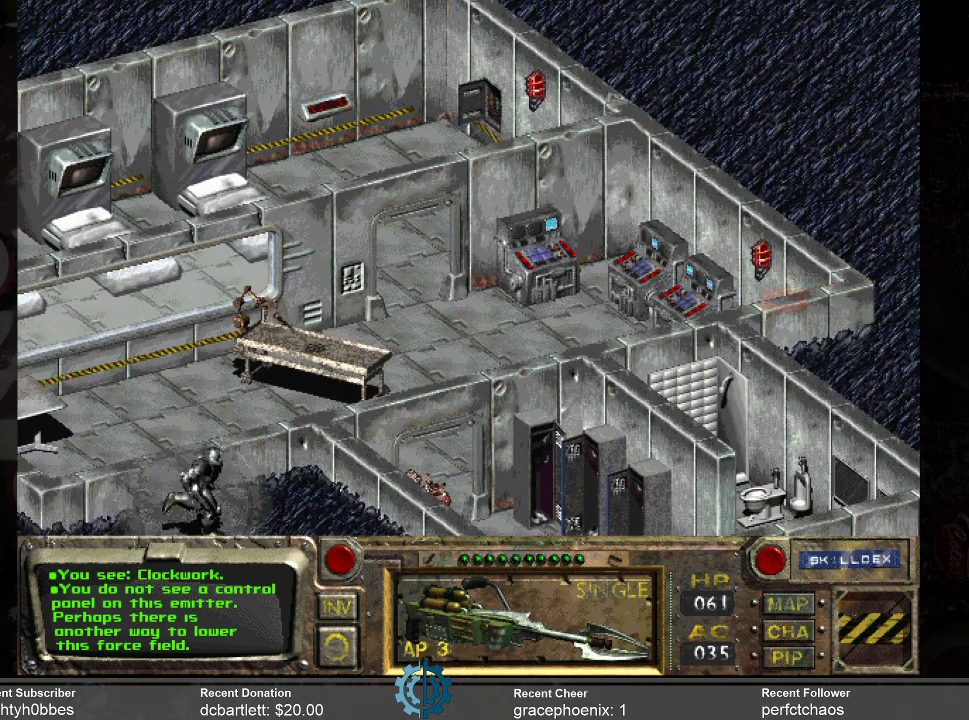
Gameplay with keyboard and mouse; each line is a JSON object with the keys and mouse buttons held at the frame after it. "events" lists presses ("down") and releases ("up") of ".", "/", "0", "1", "2", "3", "4", "5", "6", "7", "8", "9", "a", "alt_l", "alt_r", "b", "backslash", "backspace", "c", "caps_lock", "comma", "ctrl_l", "ctrl_r", "d", "e", "equals", "f", "g", "h", "i", "j", "k", "l", "lbracket", "m", "minus", "n", "o", "p", "q", "quote", "r", "rbracket", "return", "s", "semicolon", "shift_l", "shift_r", "space", "super_l", "super_r", "t", "tab", "tilde", "u", "v", "w", "x", "y", "z", "mouse_left" and "mouse_right" between this image and that frame as [ms after this image, input, new state], when the widget could be followed in between. "mouse_left", "mouse_right" = the "left", "right" buttons of the "mouse" list. No other keys are recorded. Not read: mouse_move.
{"keys": [], "mouse": [], "events": []}
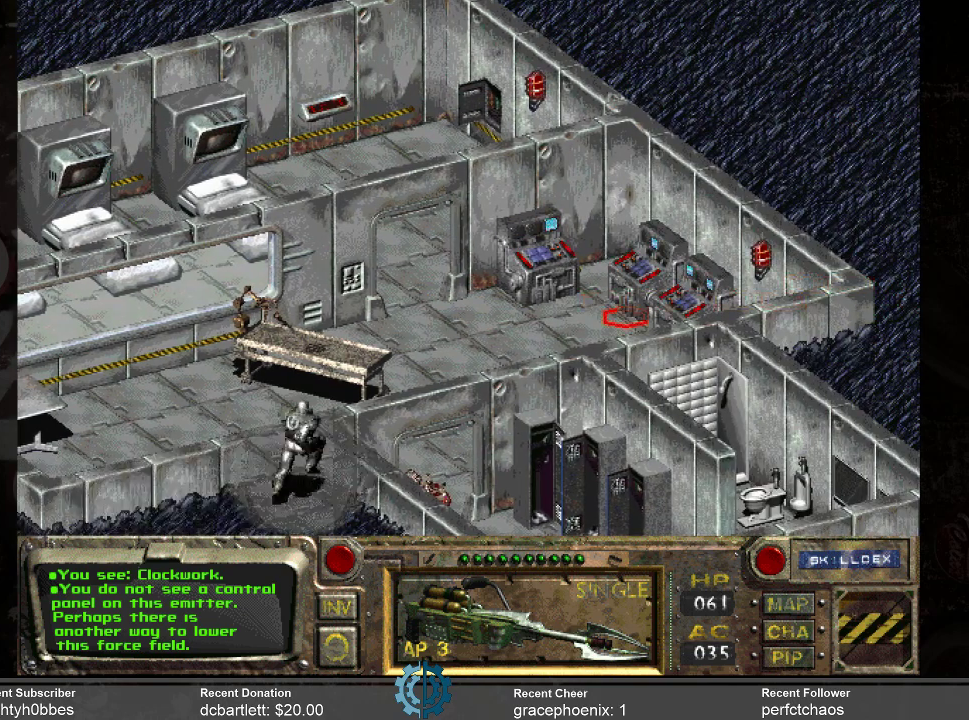
{"keys": [], "mouse": [], "events": []}
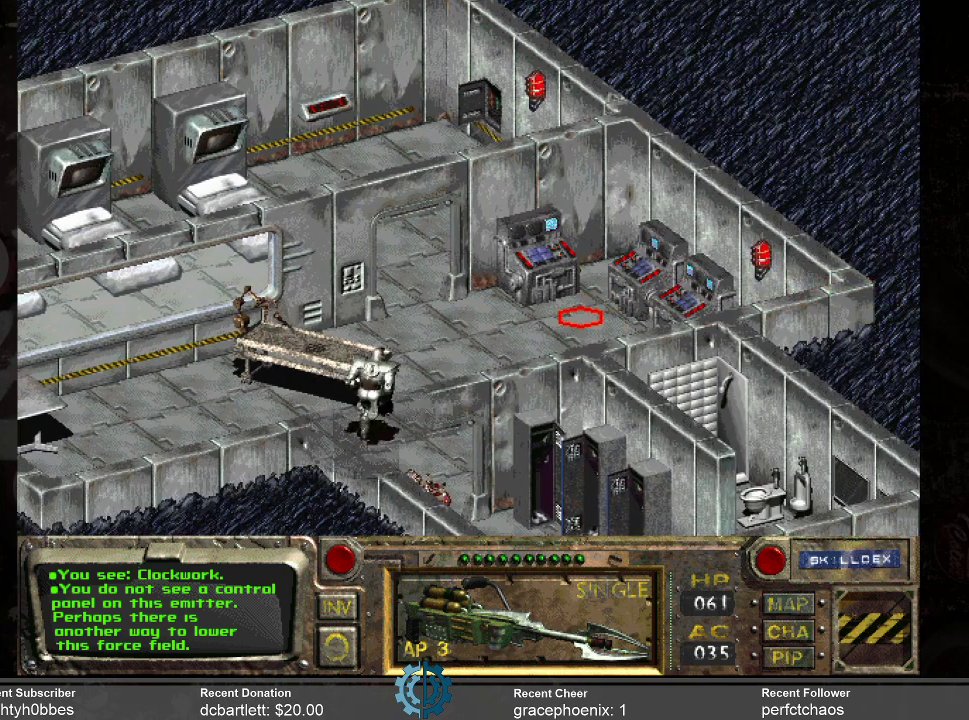
{"keys": [], "mouse": [], "events": [[300, "mouse_left", "down"], [400, "mouse_left", "up"]]}
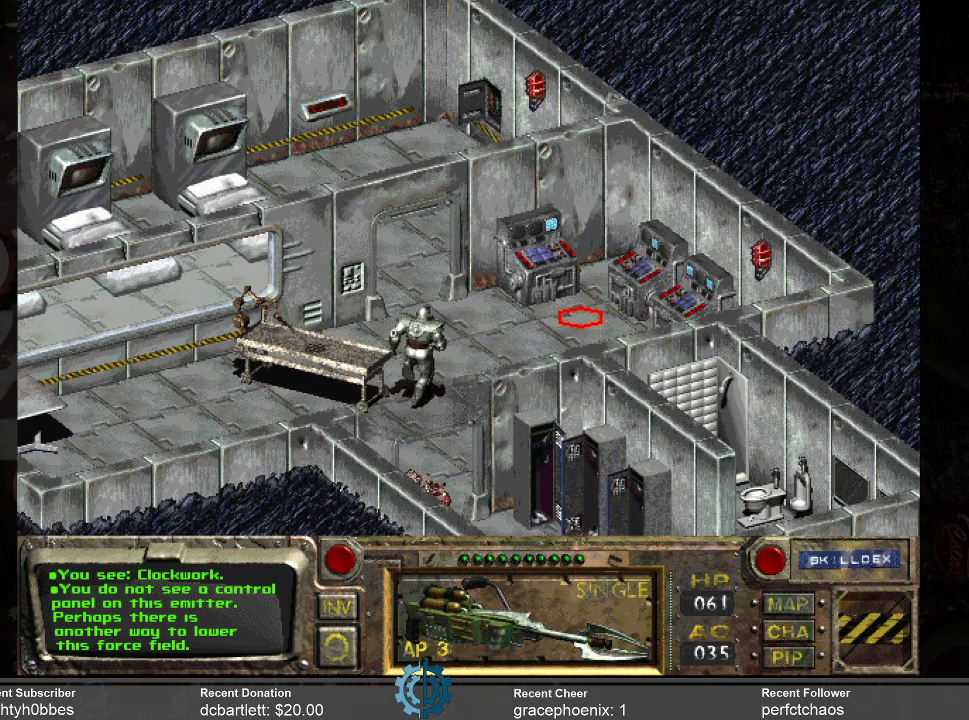
{"keys": [], "mouse": [], "events": []}
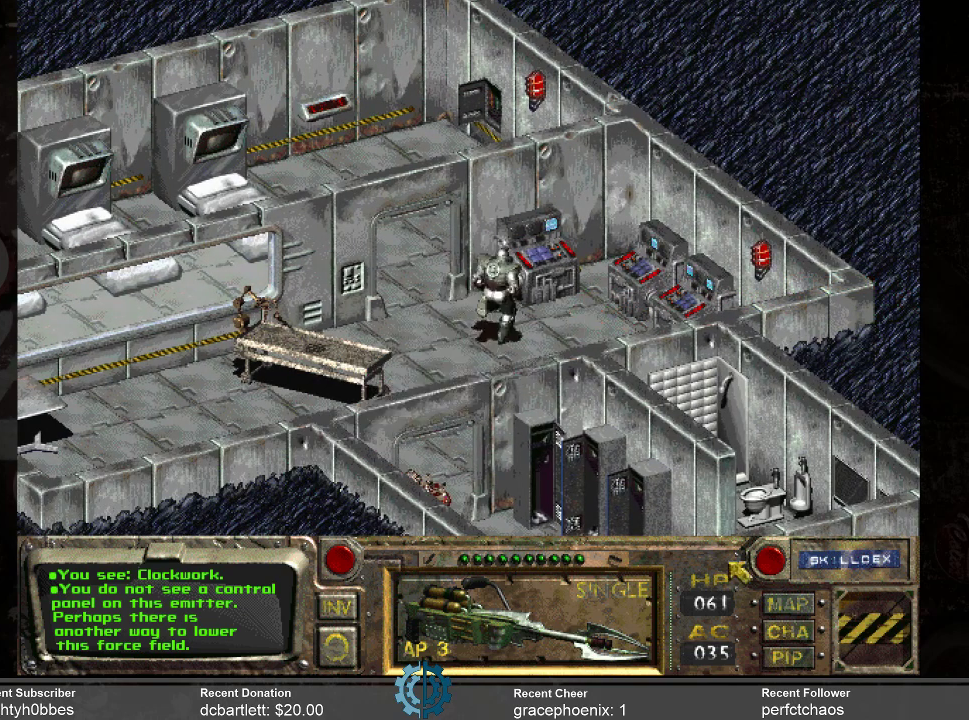
{"keys": [], "mouse": [], "events": []}
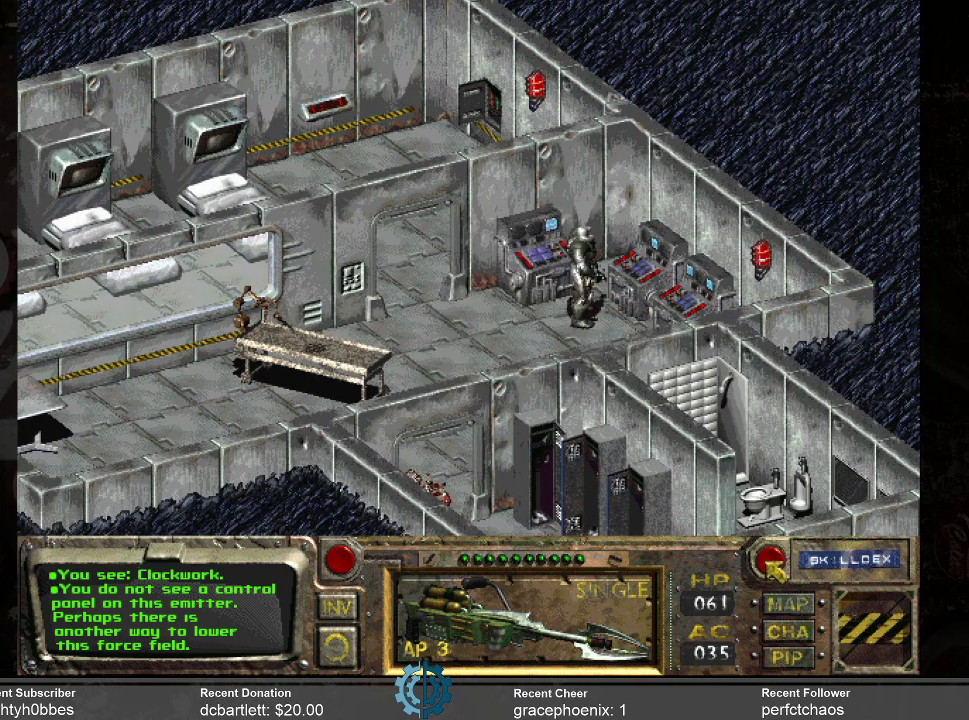
{"keys": [], "mouse": [], "events": [[300, "mouse_left", "down"], [400, "mouse_left", "up"]]}
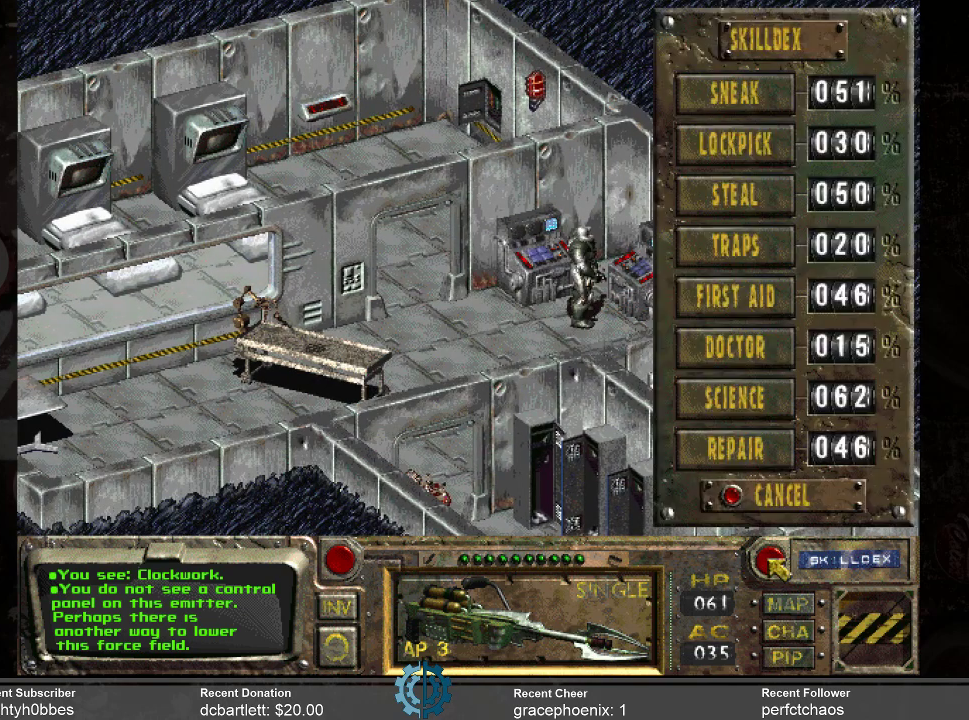
{"keys": [], "mouse": [], "events": []}
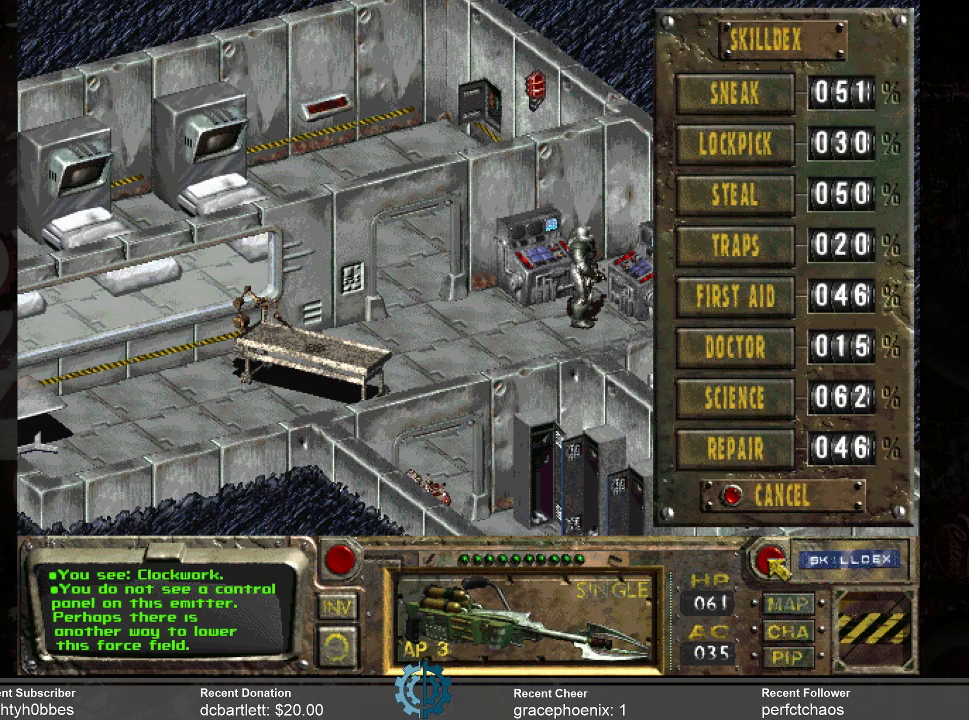
{"keys": [], "mouse": [], "events": []}
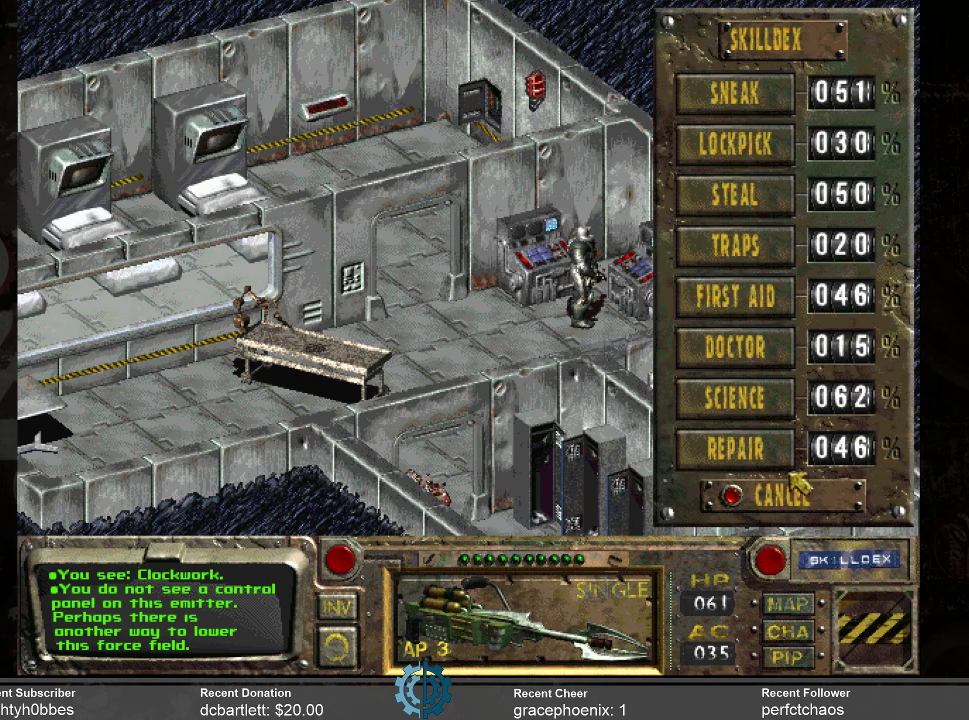
{"keys": [], "mouse": [], "events": []}
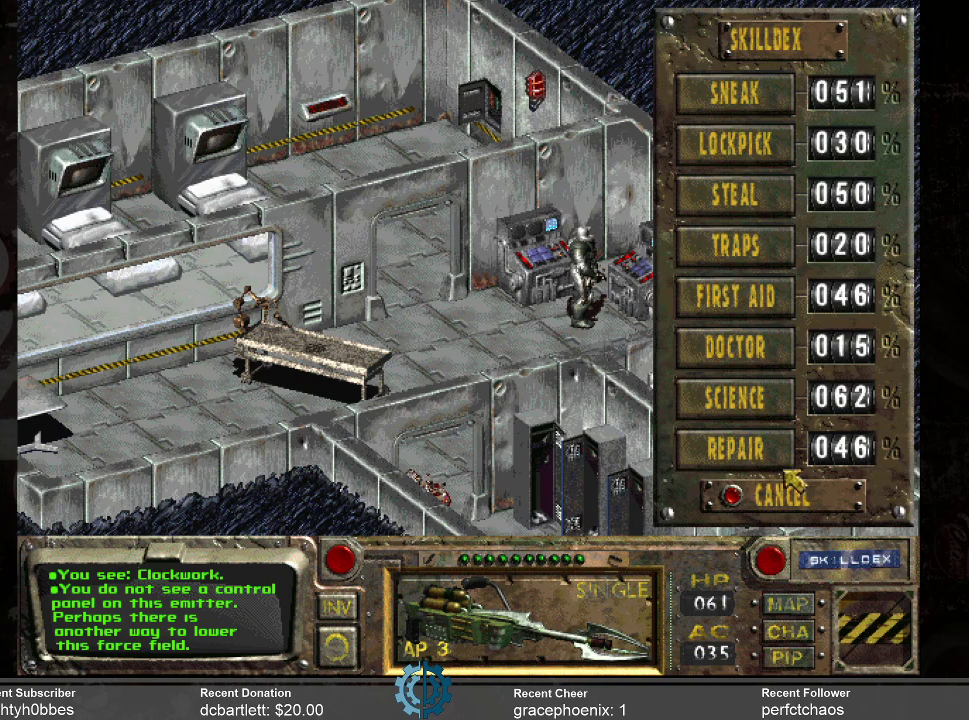
{"keys": [], "mouse": [], "events": []}
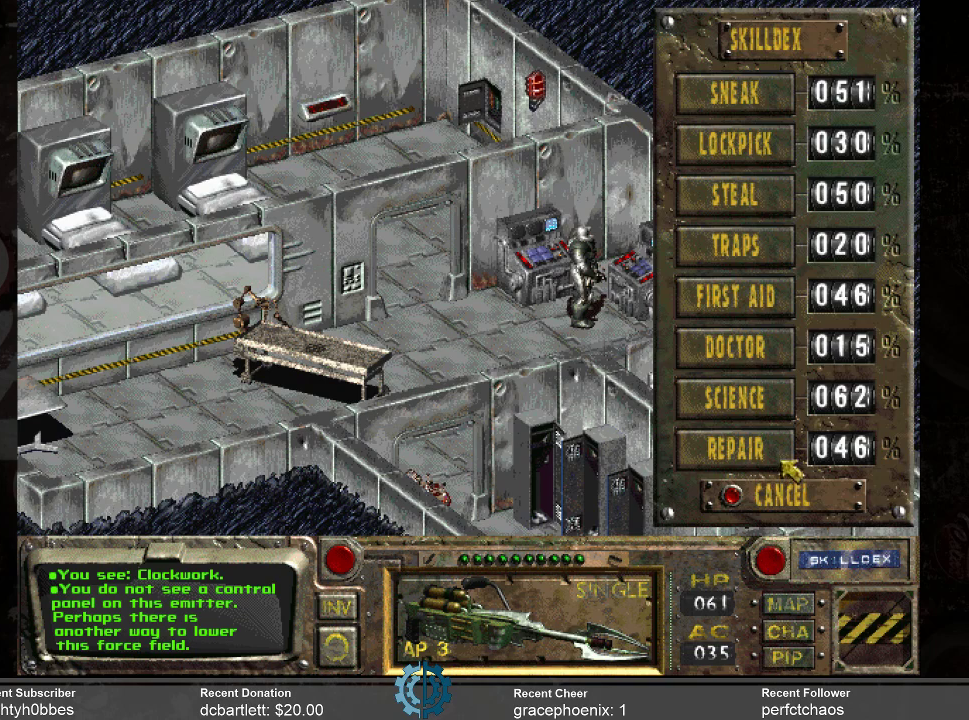
{"keys": [], "mouse": [], "events": []}
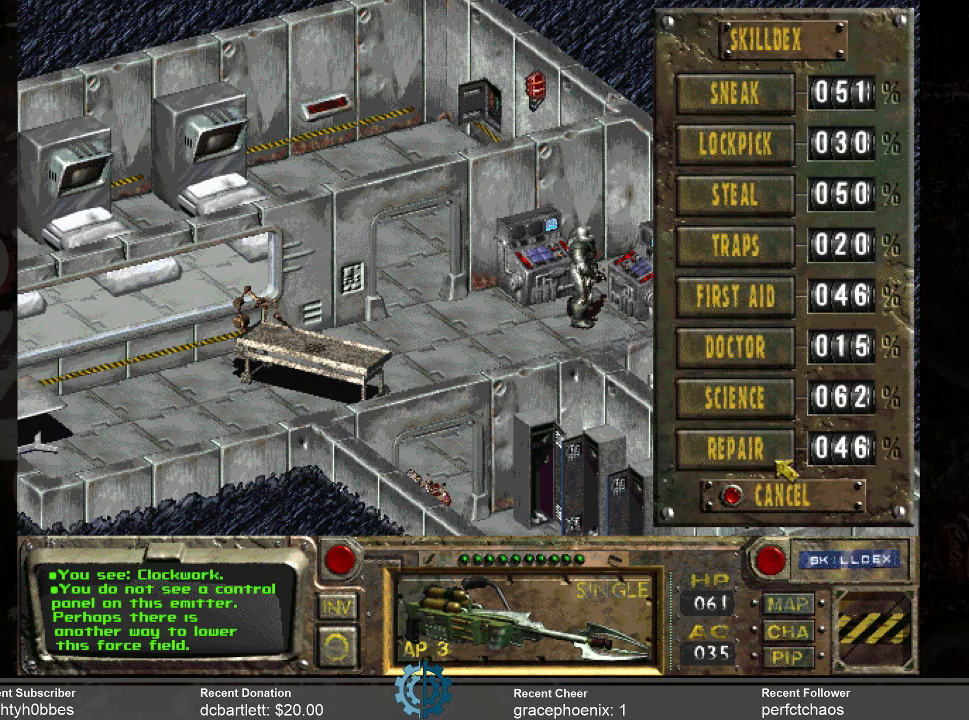
{"keys": [], "mouse": [], "events": []}
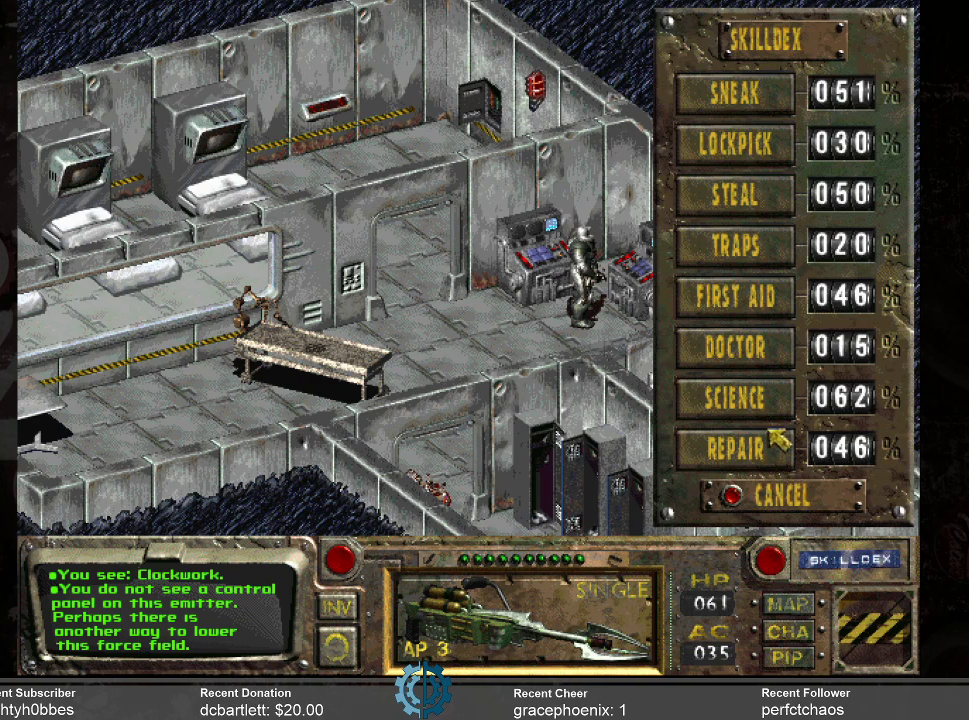
{"keys": [], "mouse": [], "events": []}
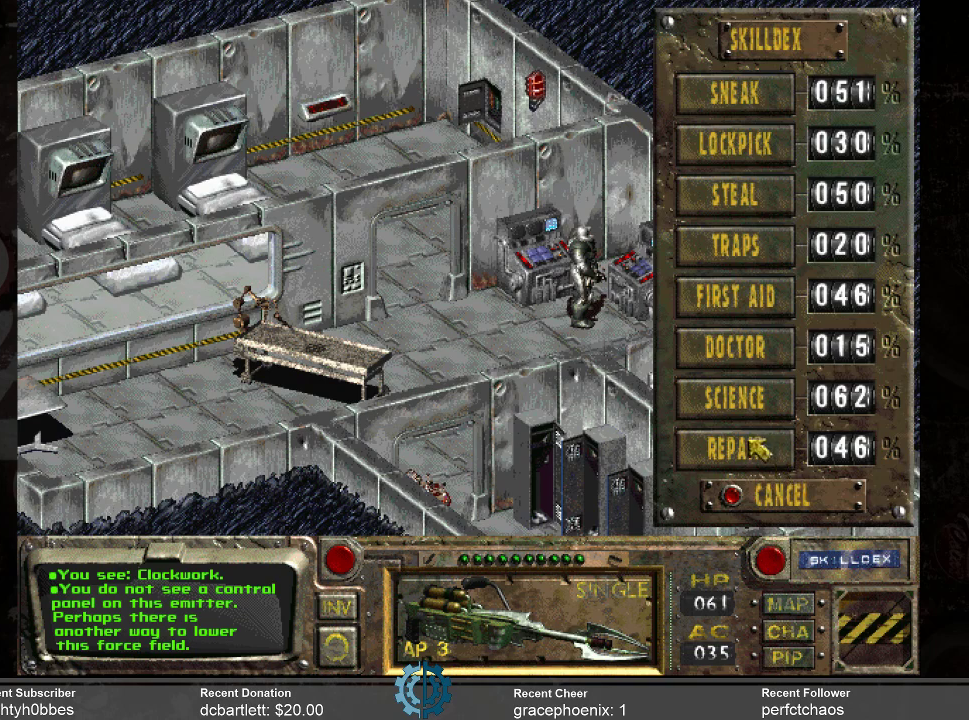
{"keys": [], "mouse": [], "events": []}
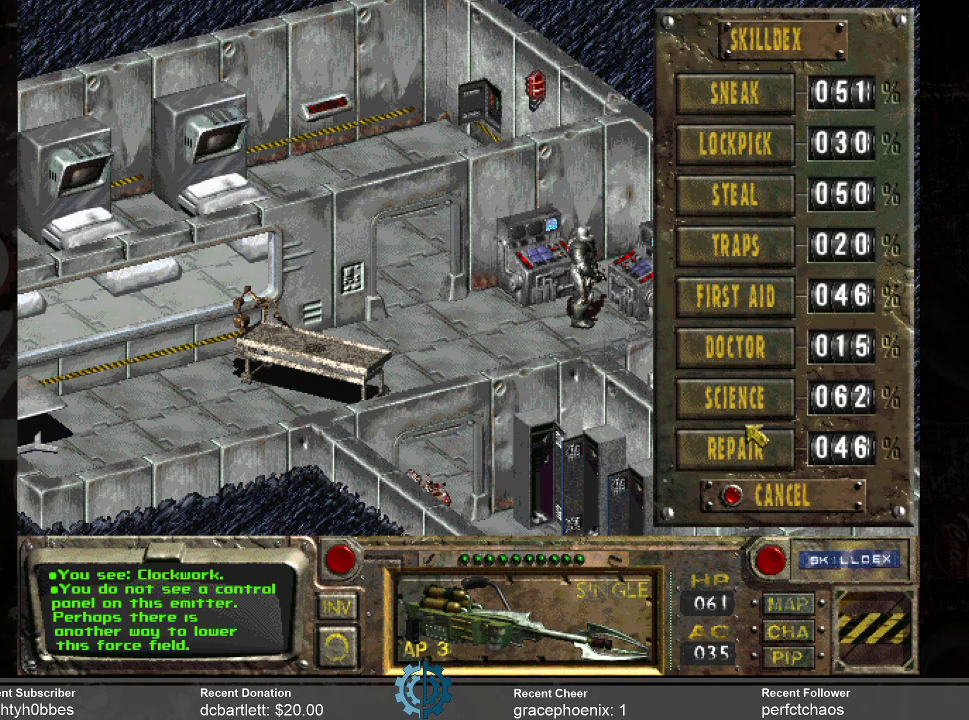
{"keys": [], "mouse": [], "events": []}
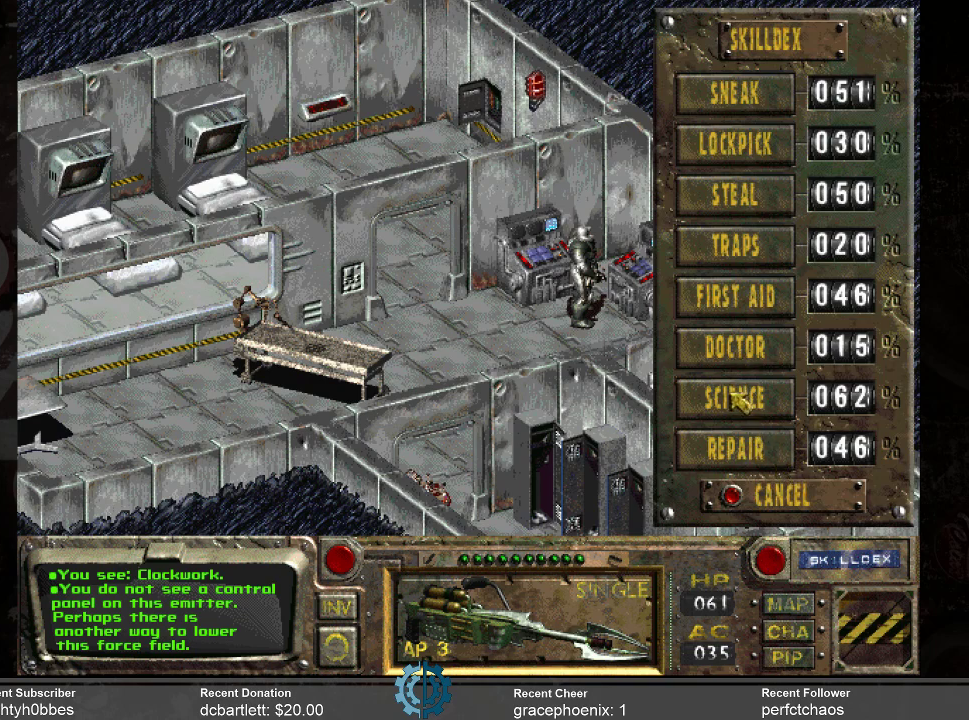
{"keys": [], "mouse": [], "events": [[267, "mouse_left", "down"], [367, "mouse_left", "up"]]}
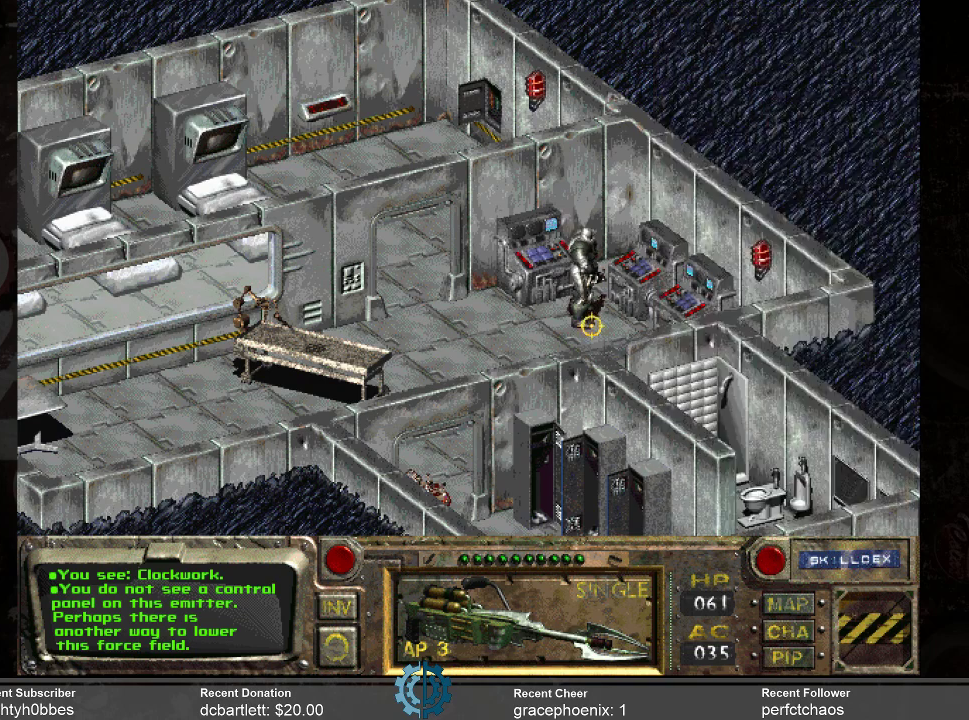
{"keys": [], "mouse": [], "events": []}
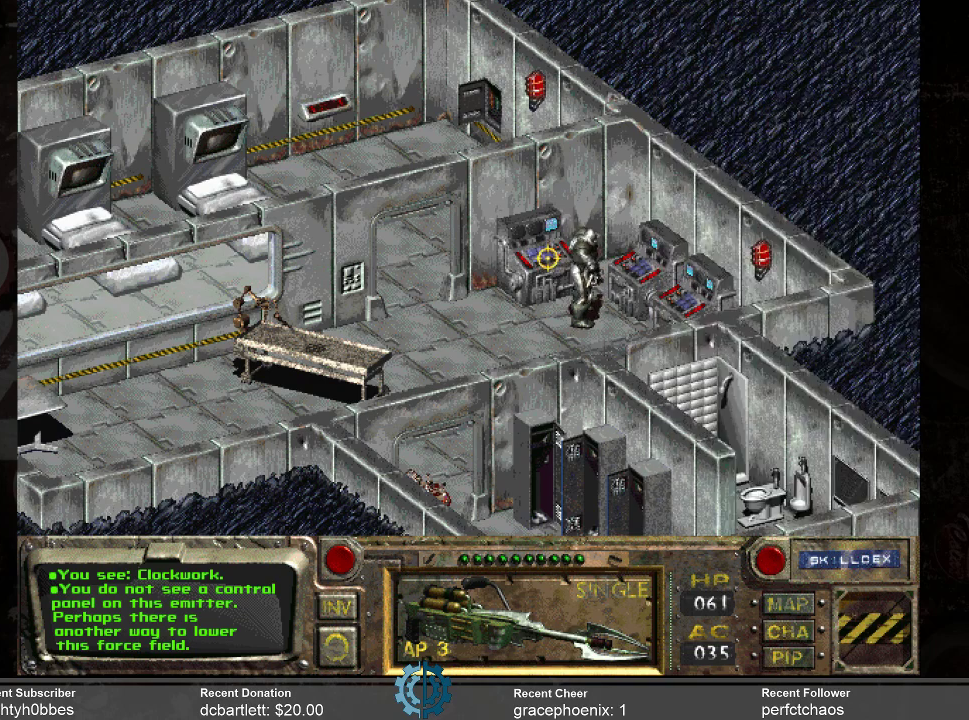
{"keys": [], "mouse": [], "events": [[67, "mouse_left", "down"], [200, "mouse_left", "up"]]}
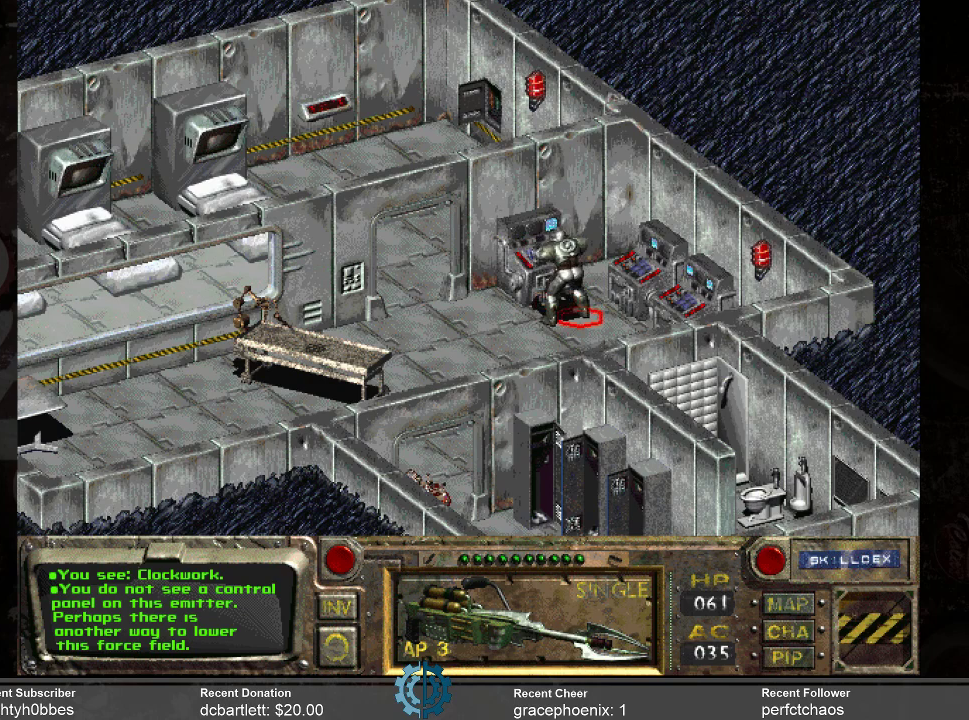
{"keys": [], "mouse": [], "events": []}
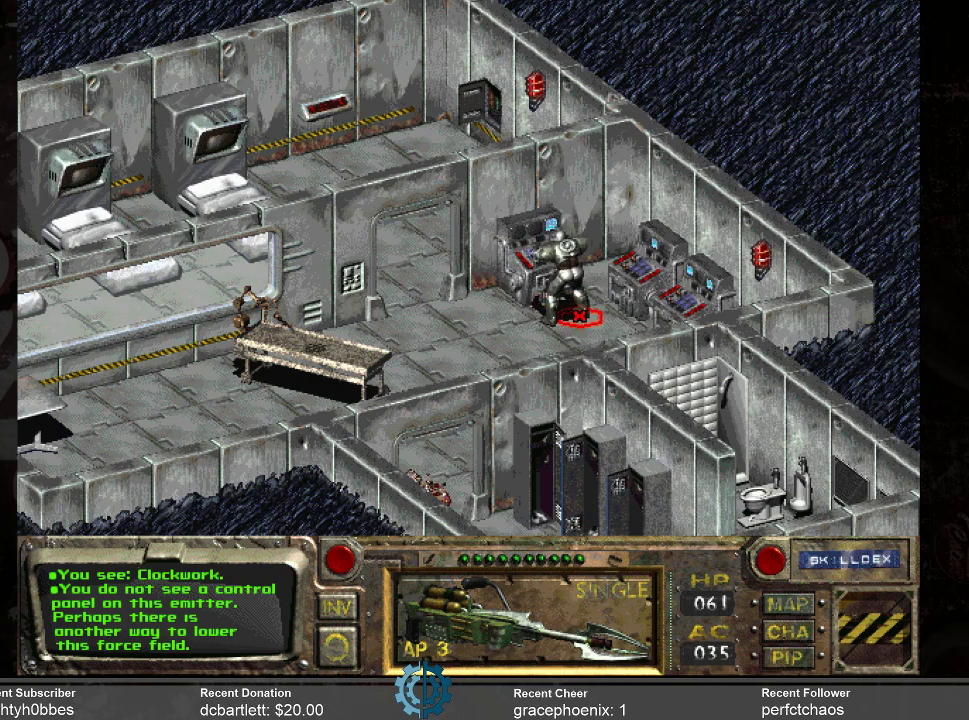
{"keys": [], "mouse": [], "events": []}
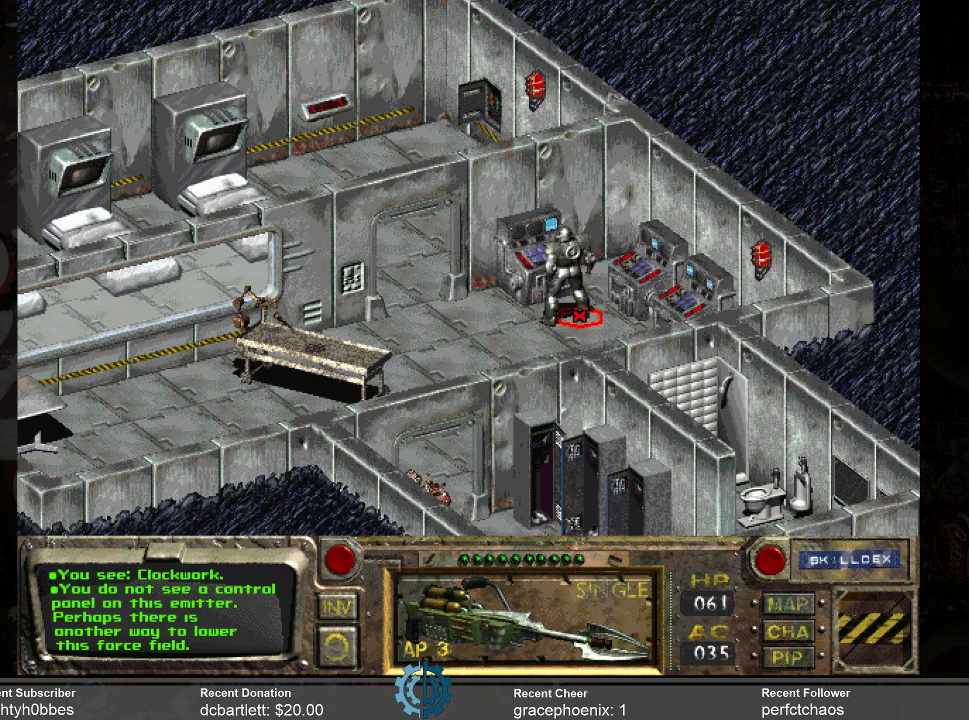
{"keys": [], "mouse": [], "events": []}
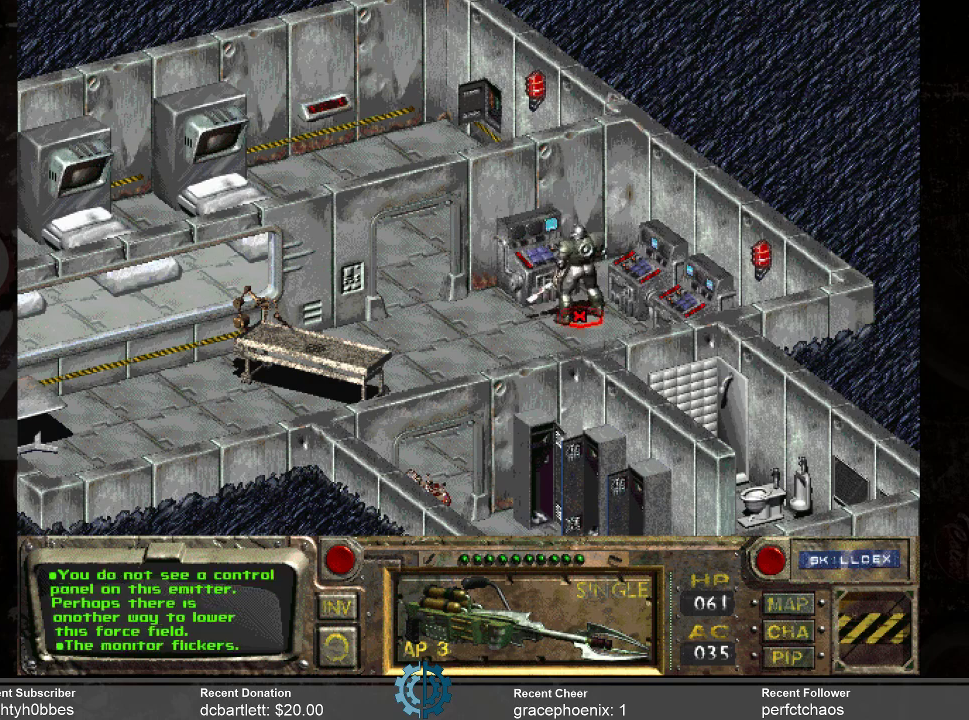
{"keys": [], "mouse": [], "events": []}
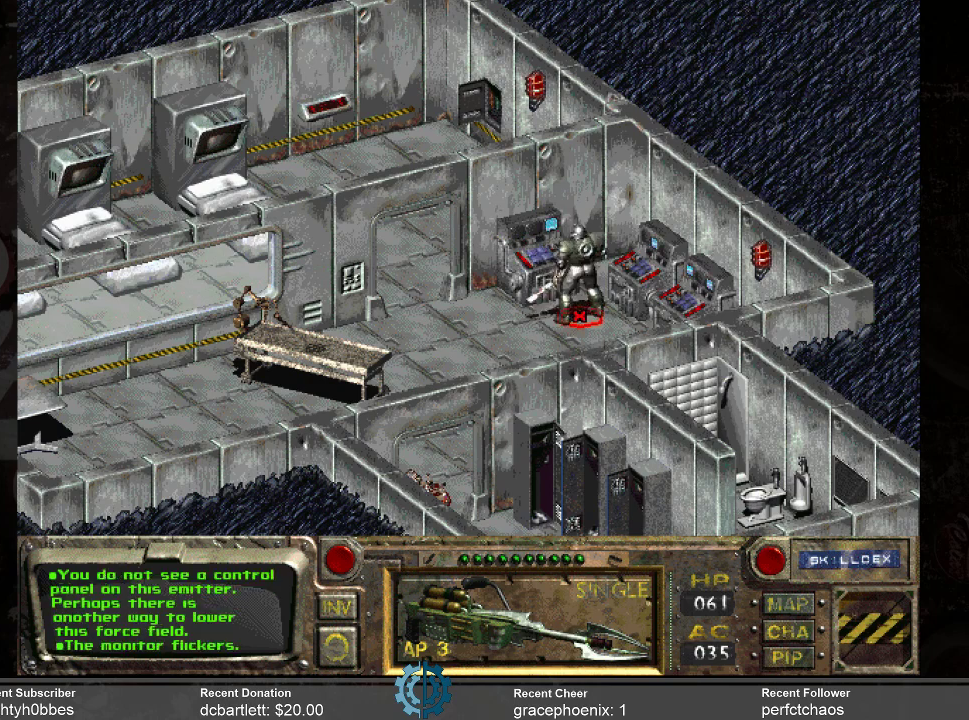
{"keys": [], "mouse": [], "events": []}
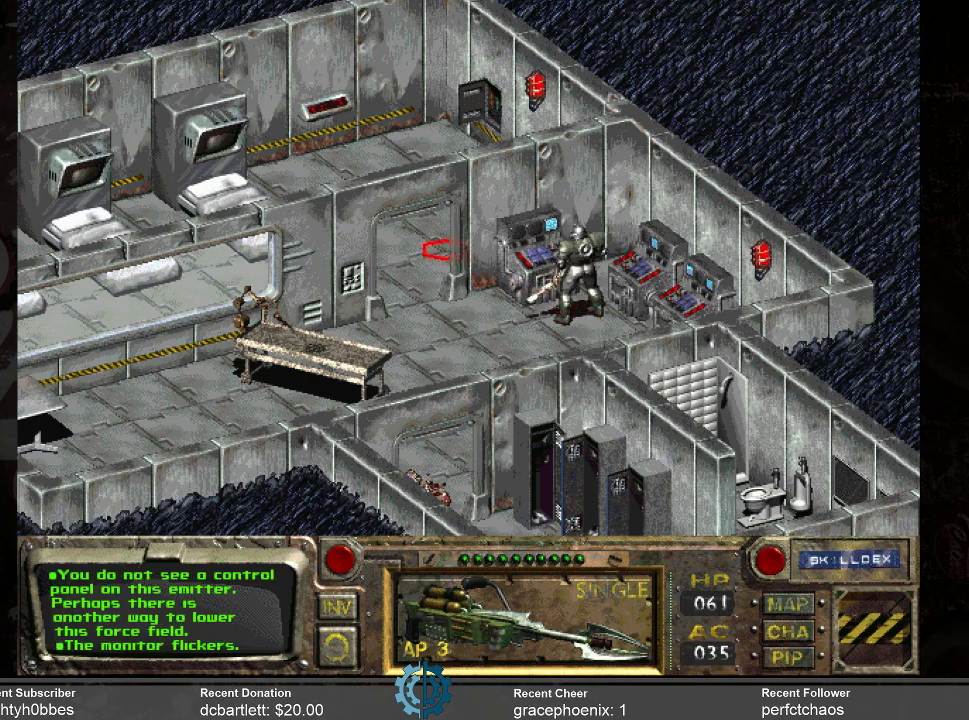
{"keys": [], "mouse": [], "events": []}
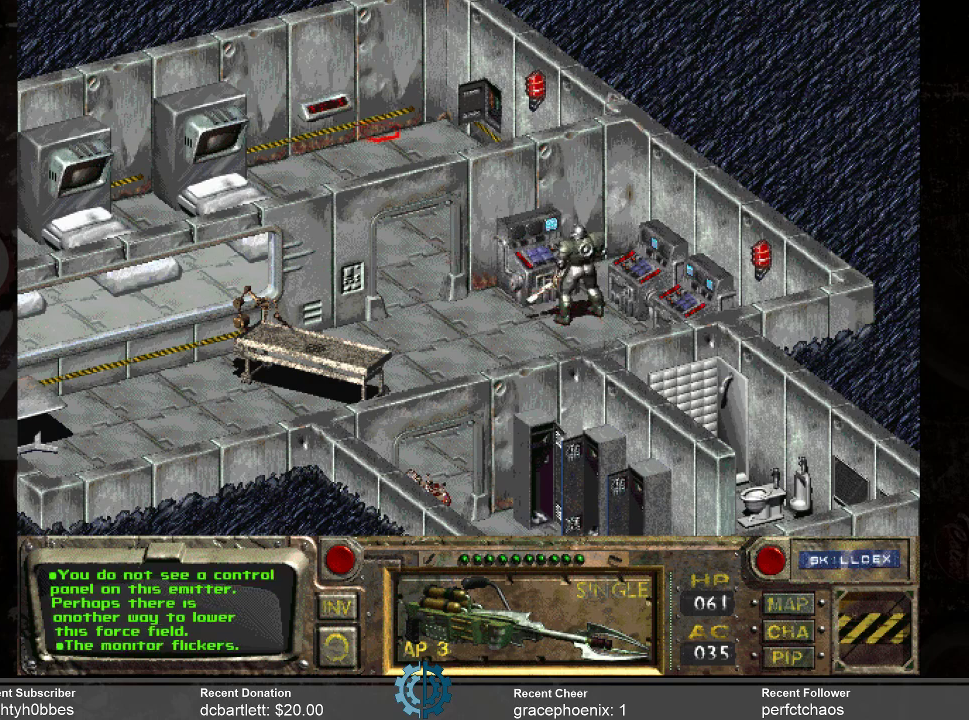
{"keys": [], "mouse": [], "events": [[267, "mouse_right", "down"], [400, "mouse_right", "up"]]}
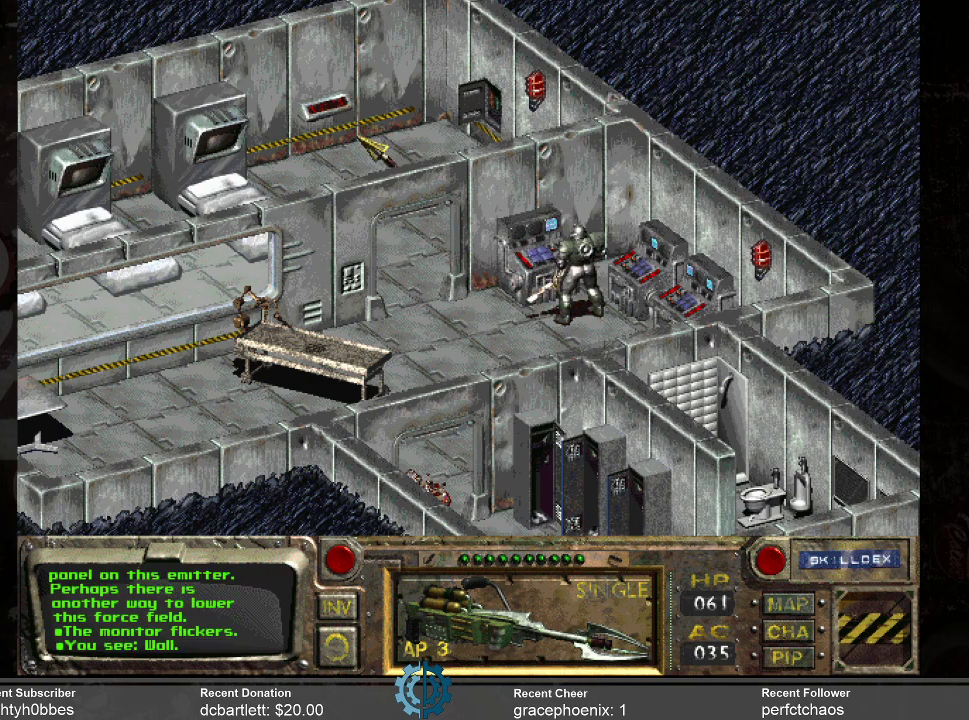
{"keys": [], "mouse": [], "events": []}
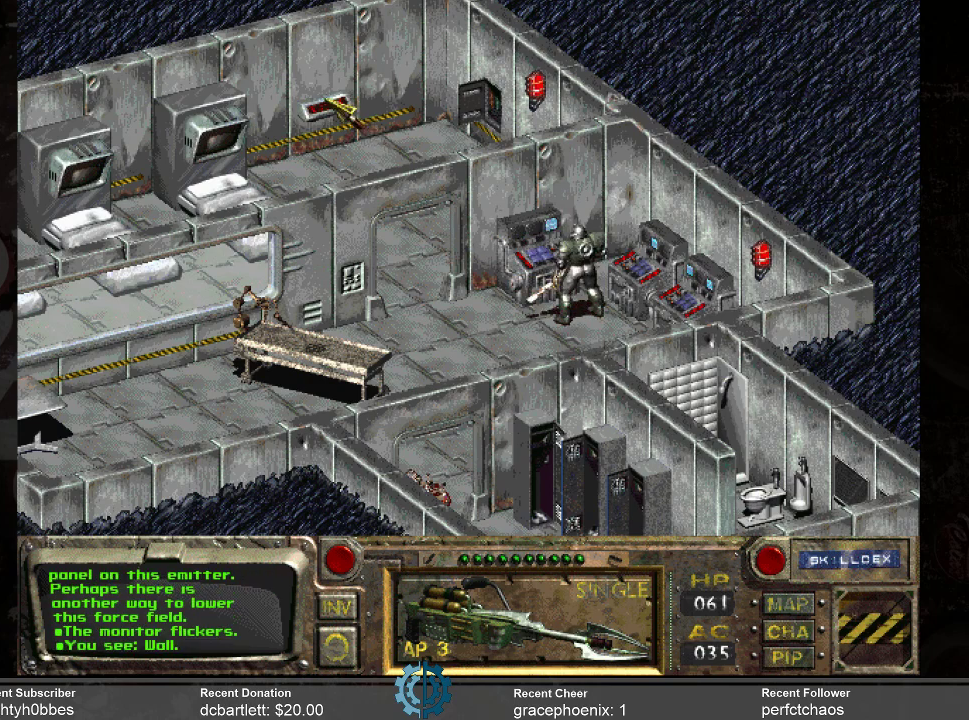
{"keys": [], "mouse": [], "events": []}
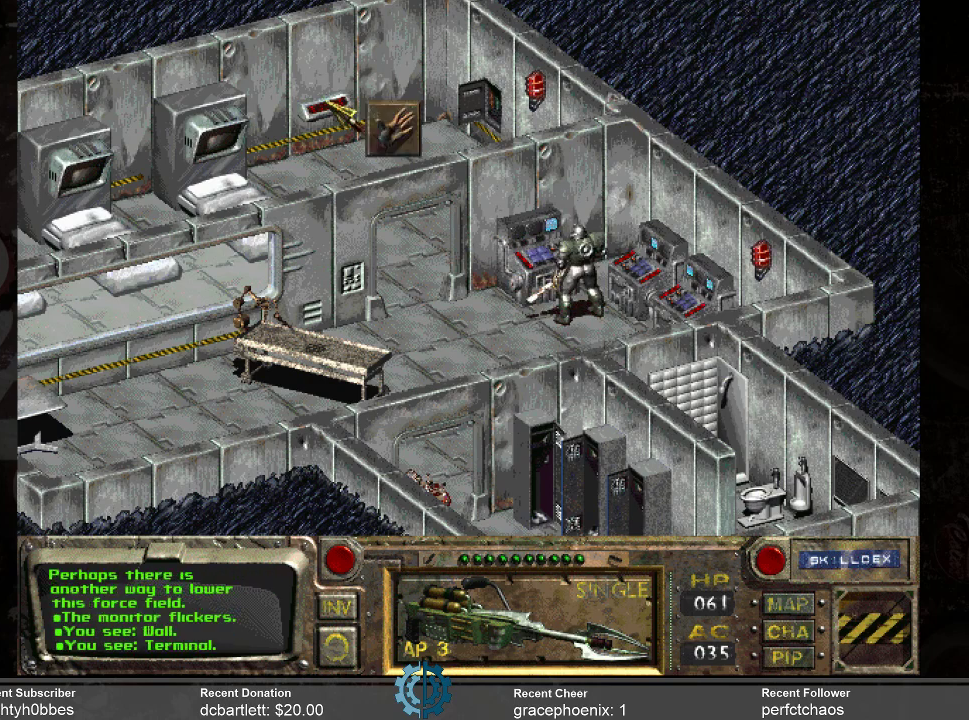
{"keys": [], "mouse": ["left"], "events": [[400, "mouse_left", "down"]]}
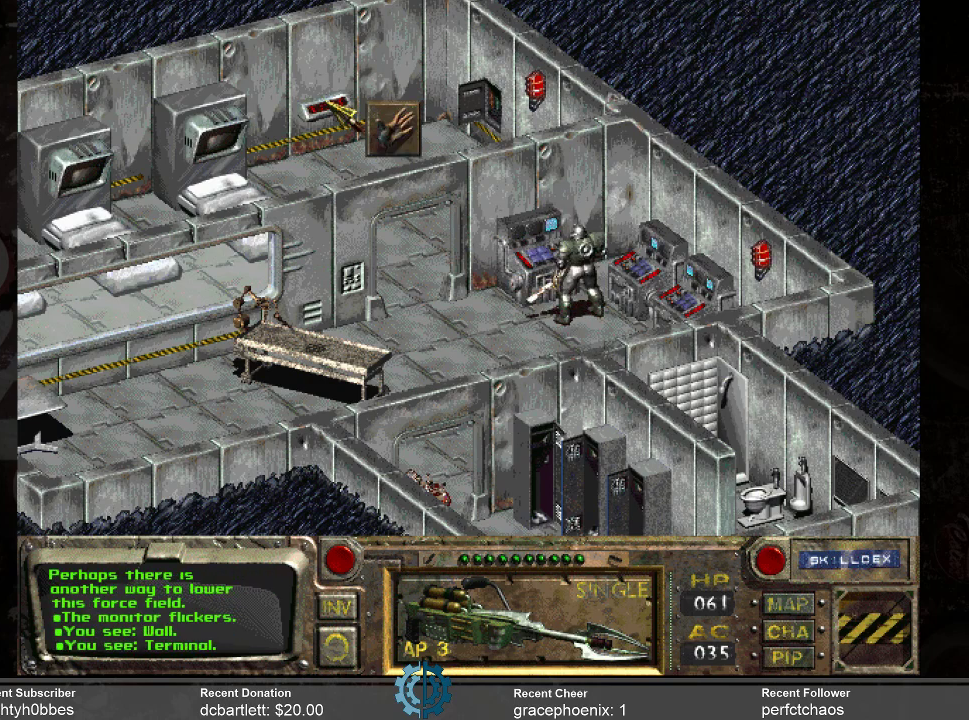
{"keys": [], "mouse": [], "events": [[33, "mouse_left", "up"]]}